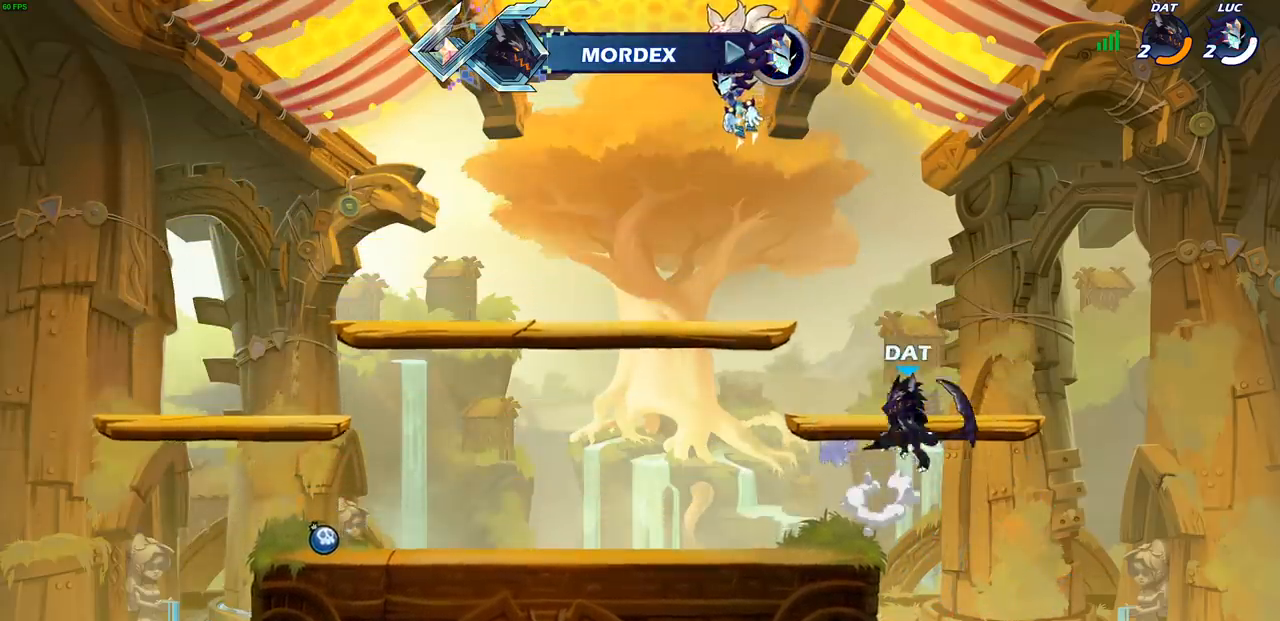
Gameplay with a controller (PlayStation layout); each line is a JSON object with the inputs held at the frame after it. "events" lists button and stick changes between this image and that frame as [ms after this image, input, new state], when the widget could be followed in between.
{"buttons": ["SELECT"], "left_stick": "center", "right_stick": "center", "events": [[267, "SELECT", "down"]]}
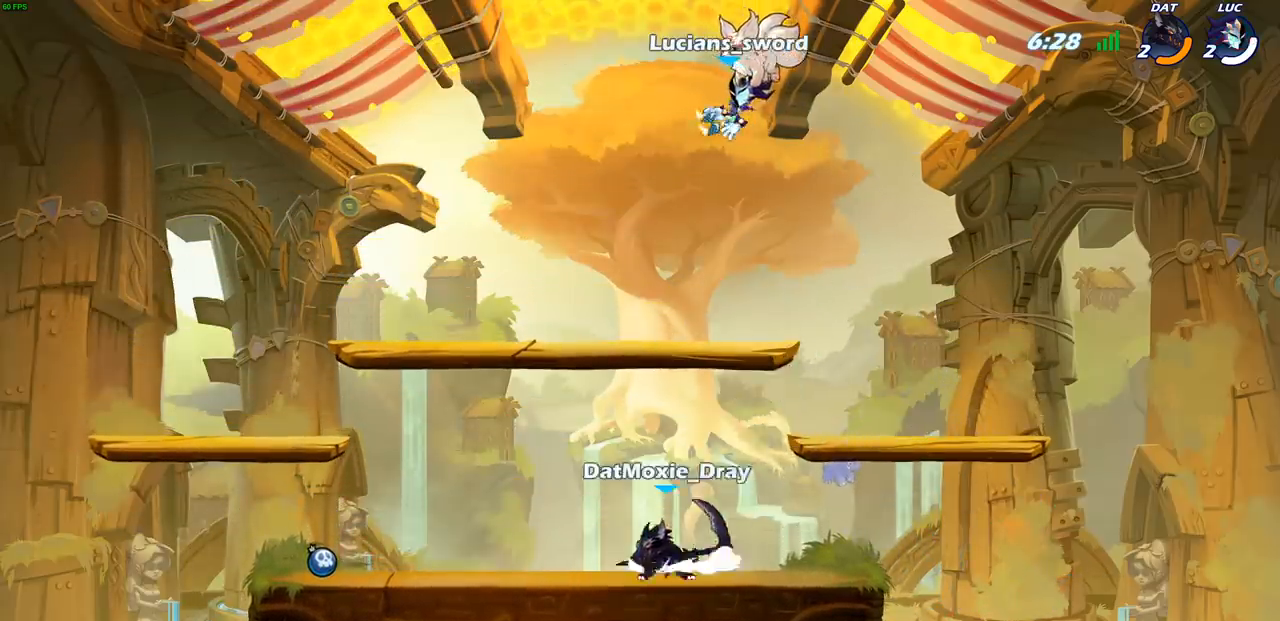
{"buttons": [], "left_stick": "center", "right_stick": "center", "events": [[333, "SELECT", "up"]]}
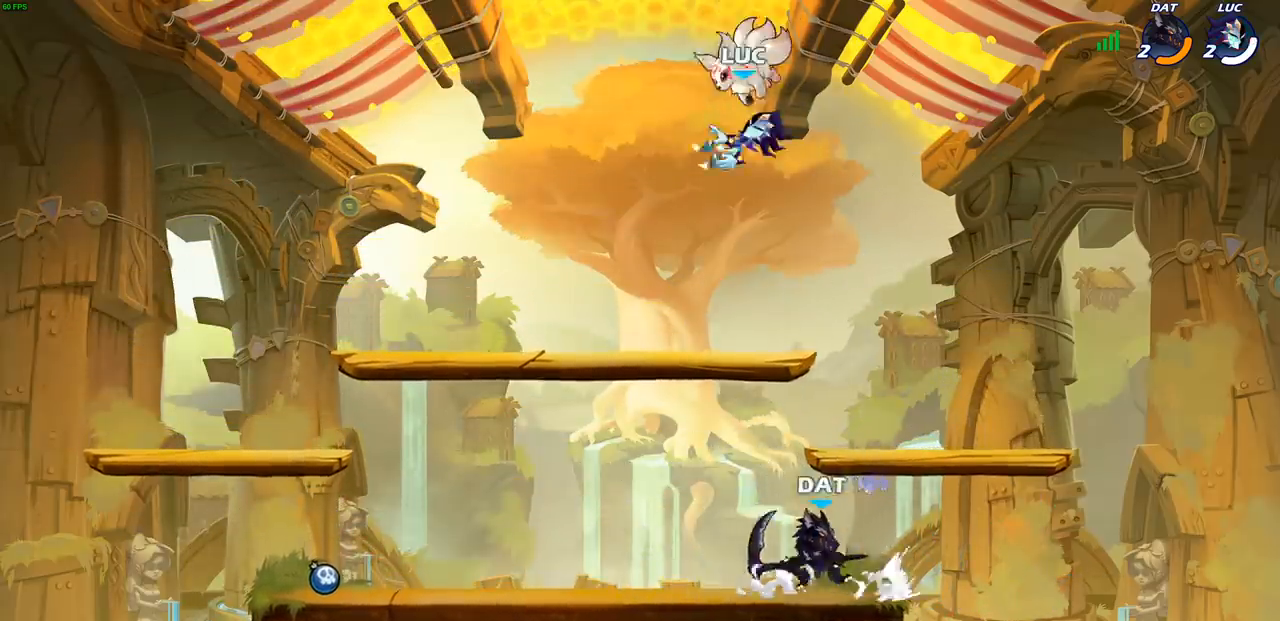
{"buttons": [], "left_stick": "down-left", "right_stick": "center", "events": [[200, "left_stick", "left"], [333, "left_stick", "down-left"]]}
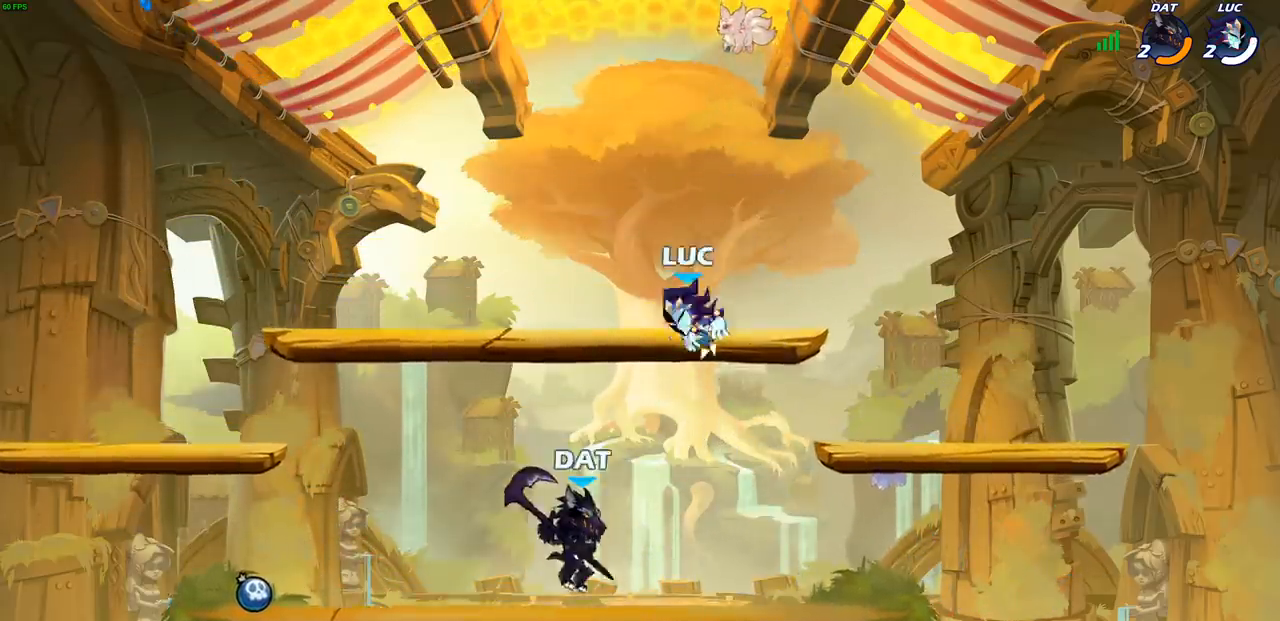
{"buttons": [], "left_stick": "center", "right_stick": "center", "events": [[250, "R2", "down"], [267, "SQUARE", "down"], [367, "SQUARE", "up"], [383, "left_stick", "center"], [400, "R2", "up"]]}
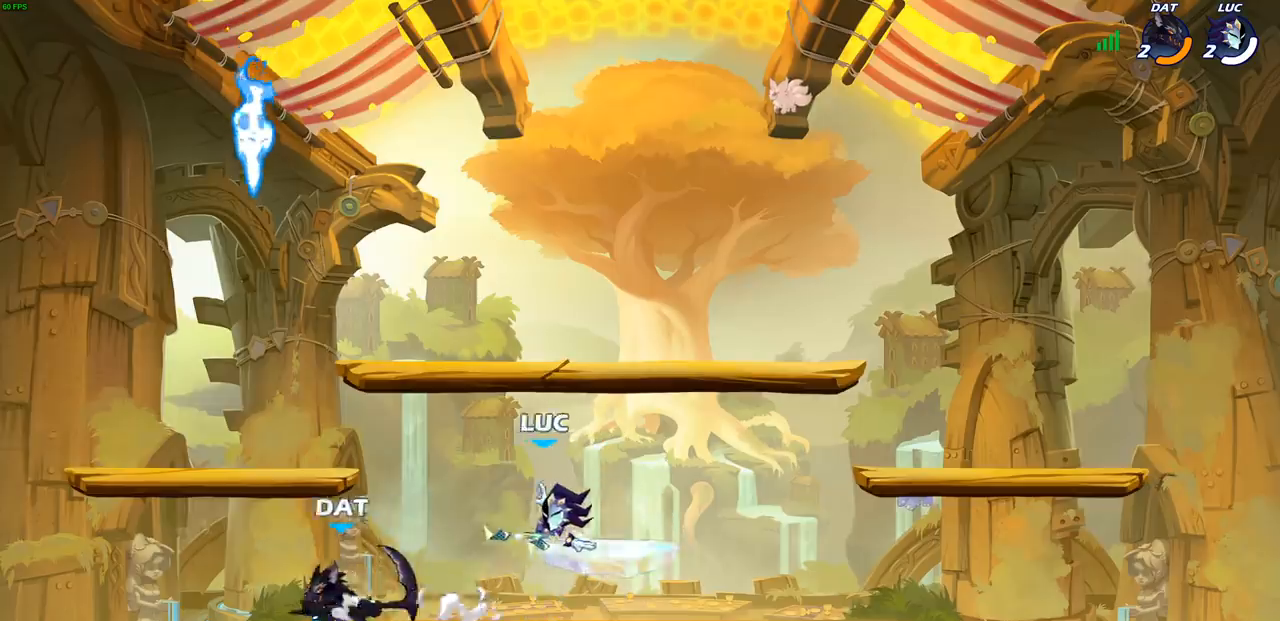
{"buttons": [], "left_stick": "left", "right_stick": "center", "events": [[400, "CIRCLE", "down"], [467, "left_stick", "left"], [483, "CIRCLE", "up"]]}
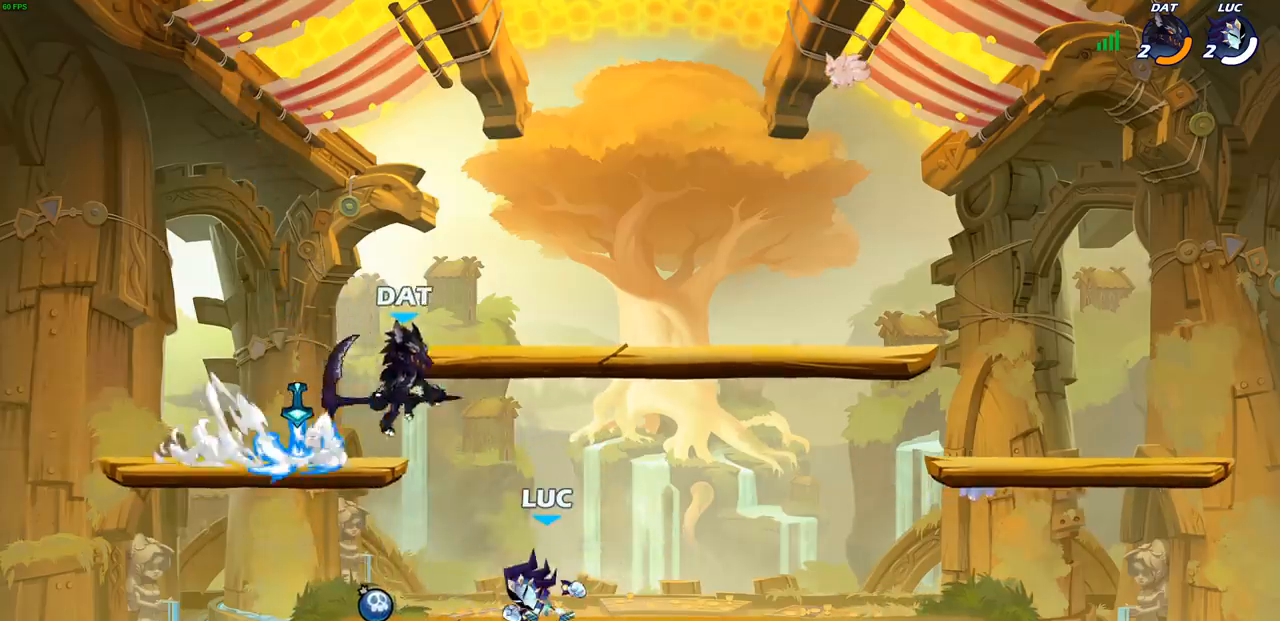
{"buttons": [], "left_stick": "left", "right_stick": "center", "events": [[117, "left_stick", "center"], [483, "left_stick", "left"]]}
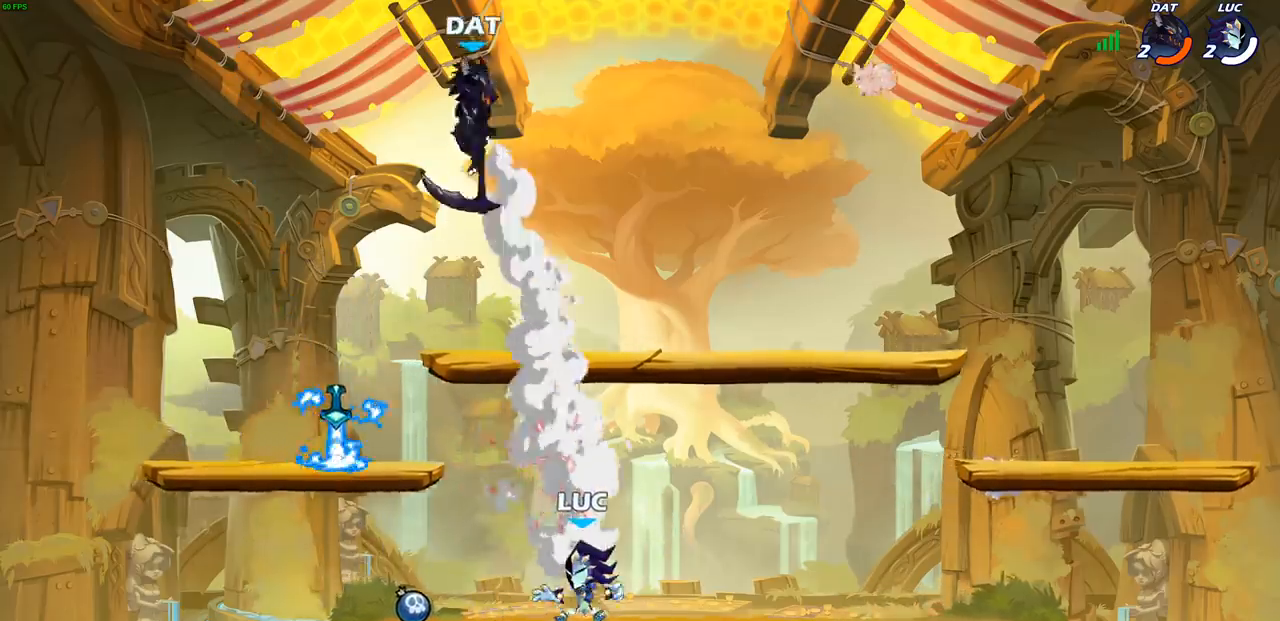
{"buttons": [], "left_stick": "right", "right_stick": "center", "events": [[333, "R1", "down"], [417, "left_stick", "center"], [433, "R1", "up"], [467, "left_stick", "right"]]}
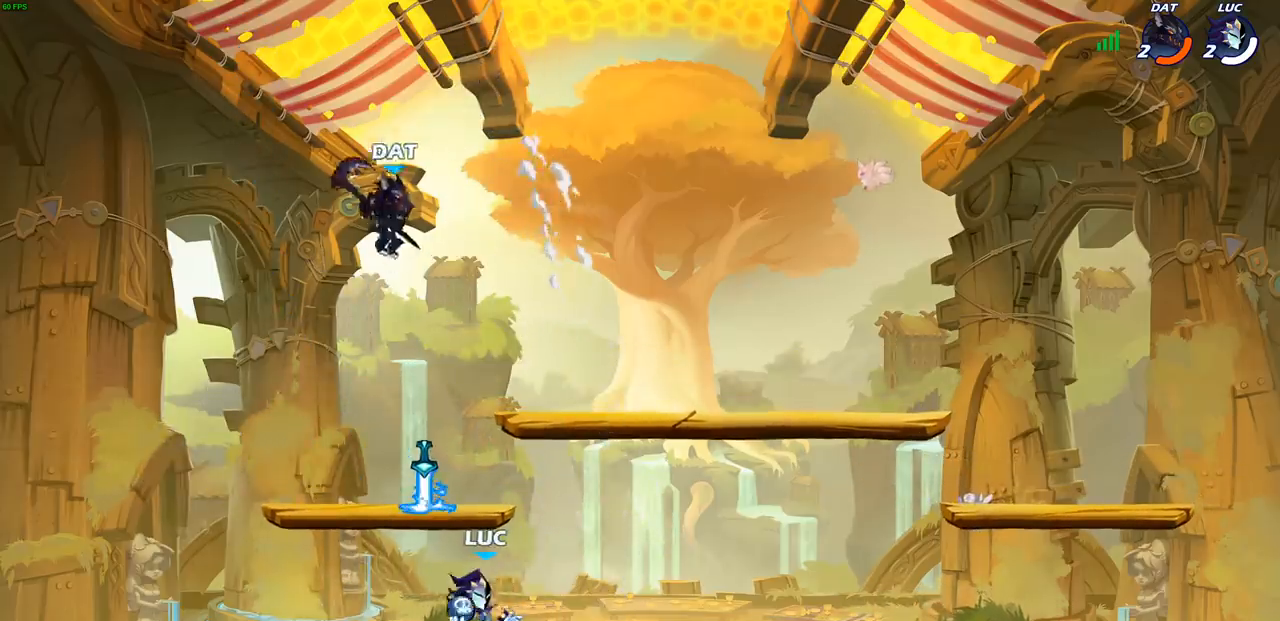
{"buttons": [], "left_stick": "center", "right_stick": "center", "events": [[117, "left_stick", "up"], [133, "CIRCLE", "down"], [183, "CIRCLE", "up"], [267, "left_stick", "center"]]}
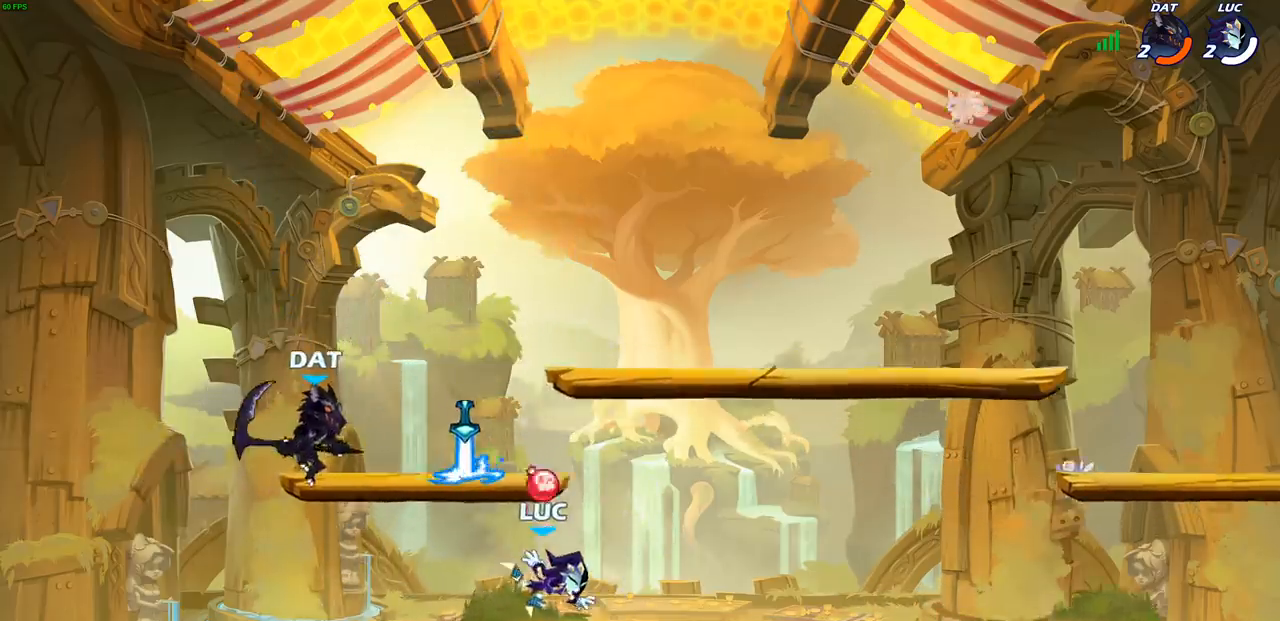
{"buttons": [], "left_stick": "right", "right_stick": "center", "events": [[83, "left_stick", "up-left"], [233, "R2", "down"], [250, "CROSS", "down"], [283, "CIRCLE", "down"], [283, "CROSS", "up"], [350, "R2", "up"], [367, "CIRCLE", "up"], [367, "left_stick", "up-right"], [417, "left_stick", "right"]]}
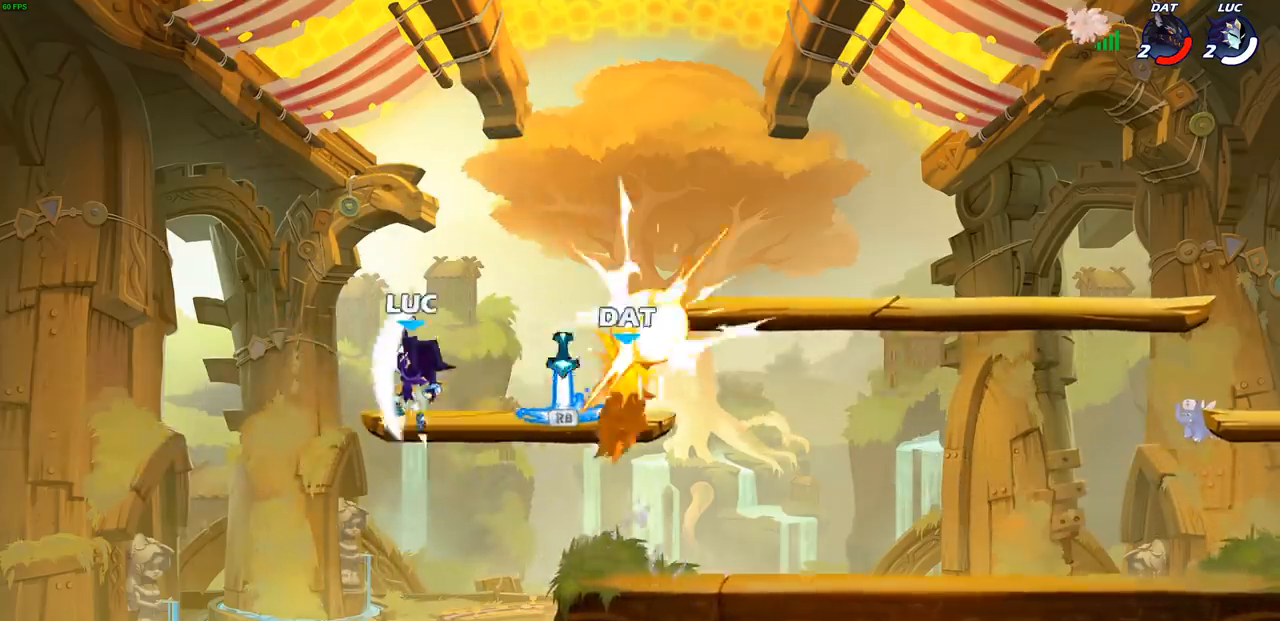
{"buttons": [], "left_stick": "down-right", "right_stick": "center", "events": [[417, "left_stick", "down-right"]]}
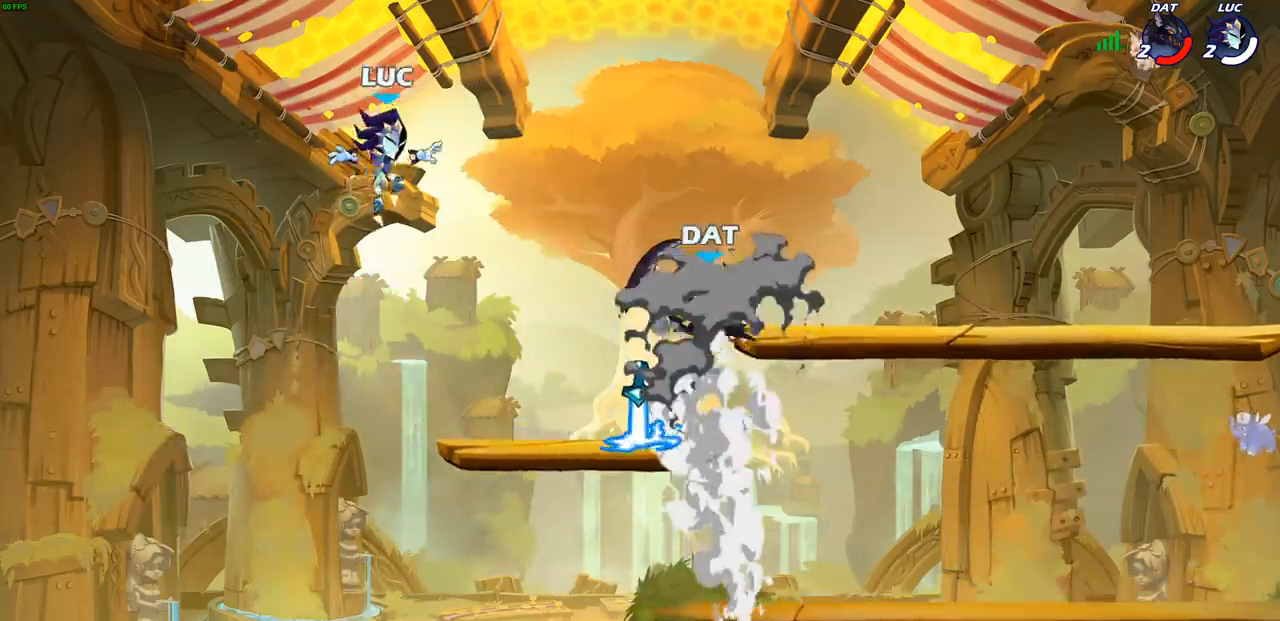
{"buttons": [], "left_stick": "center", "right_stick": "center", "events": [[200, "left_stick", "center"]]}
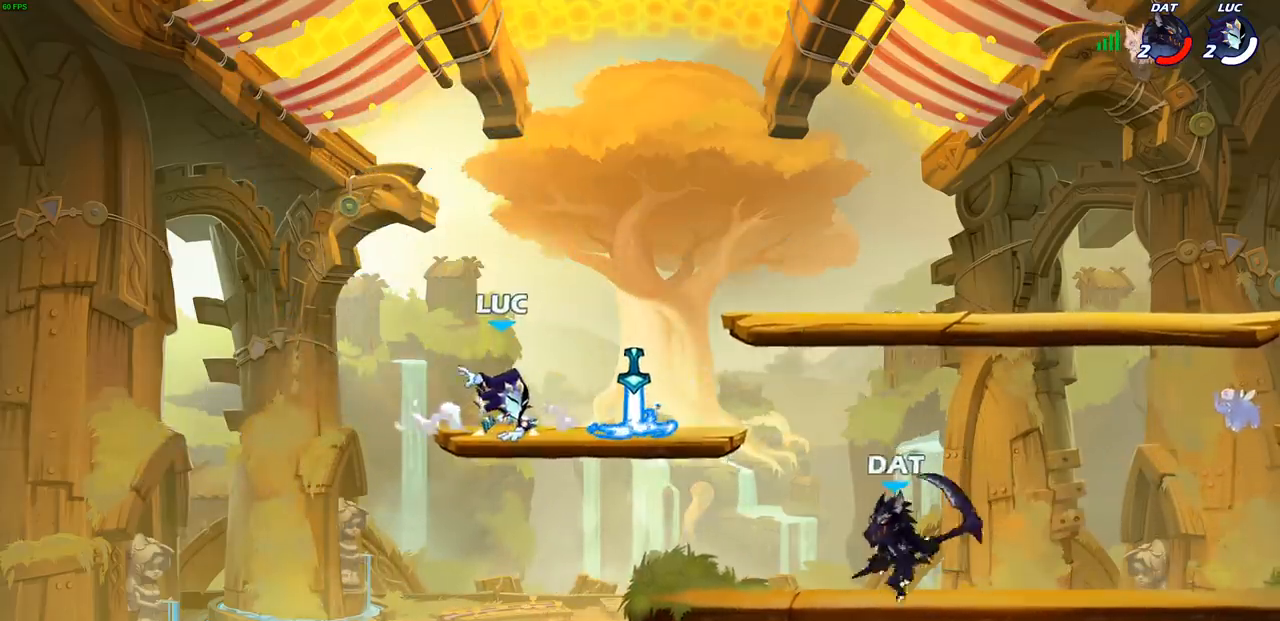
{"buttons": ["SQUARE"], "left_stick": "down-right", "right_stick": "center", "events": [[50, "left_stick", "left"], [200, "left_stick", "up-right"], [283, "left_stick", "right"], [450, "left_stick", "down-right"], [500, "SQUARE", "down"]]}
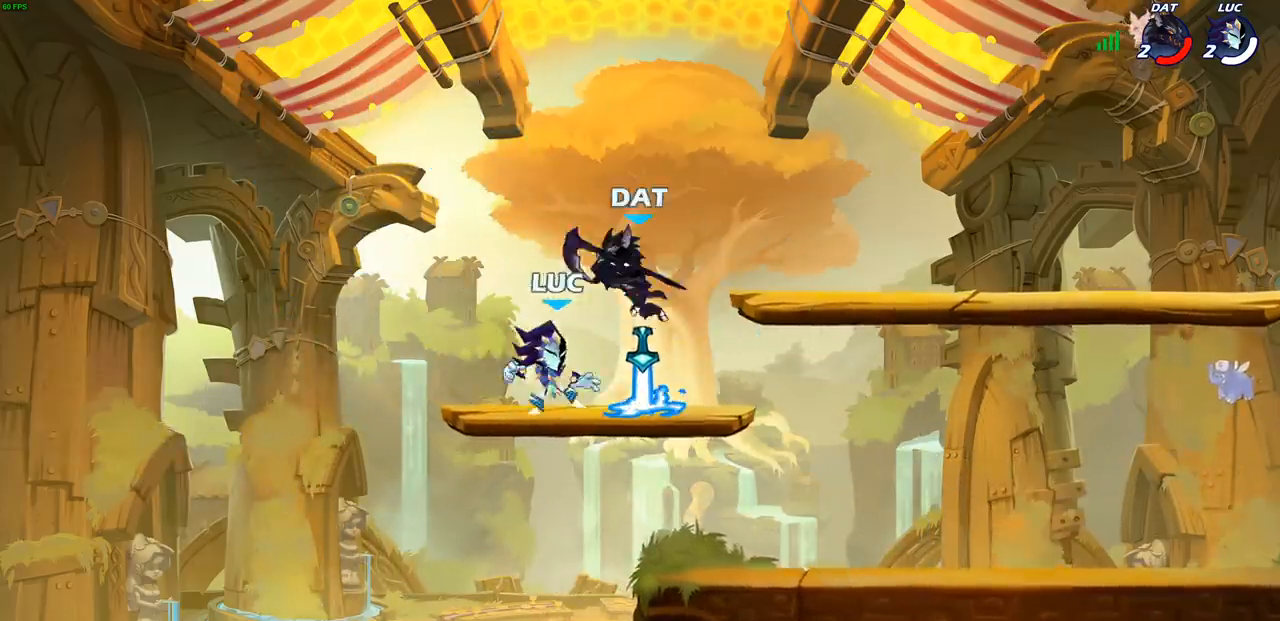
{"buttons": [], "left_stick": "left", "right_stick": "center", "events": [[17, "left_stick", "down"], [83, "SQUARE", "up"], [167, "left_stick", "center"], [383, "left_stick", "left"]]}
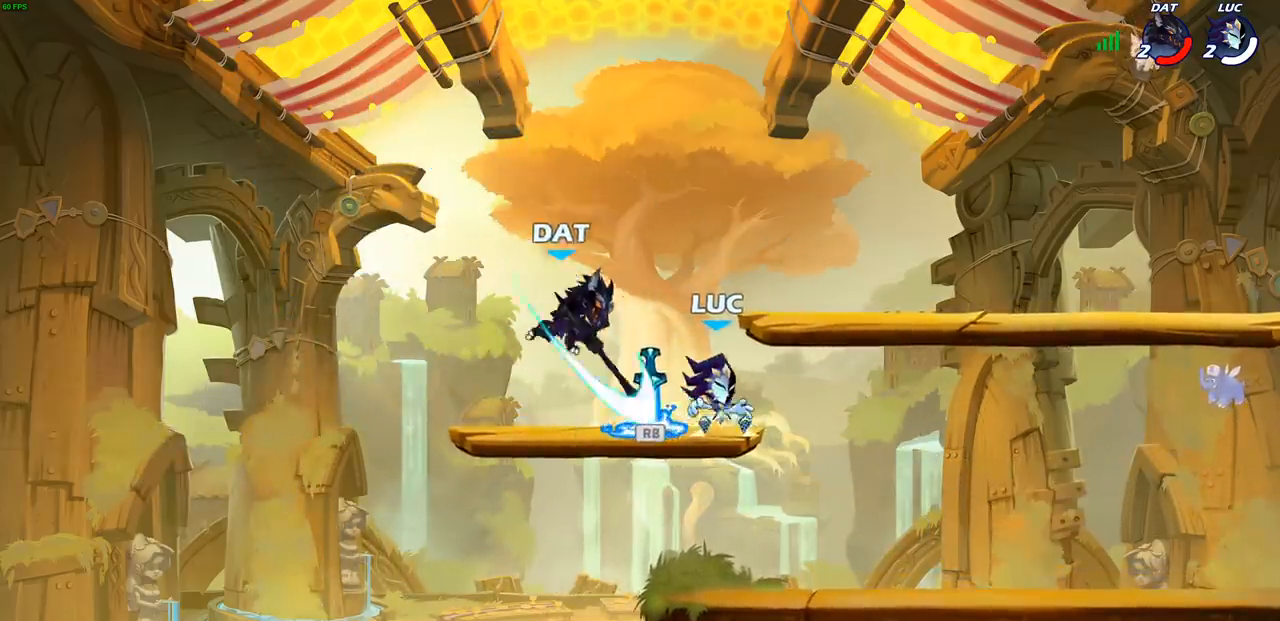
{"buttons": [], "left_stick": "down-right", "right_stick": "center", "events": [[17, "R1", "down"], [117, "CROSS", "down"], [133, "R1", "up"], [183, "CROSS", "up"], [183, "left_stick", "up"], [300, "left_stick", "right"], [367, "left_stick", "down-right"]]}
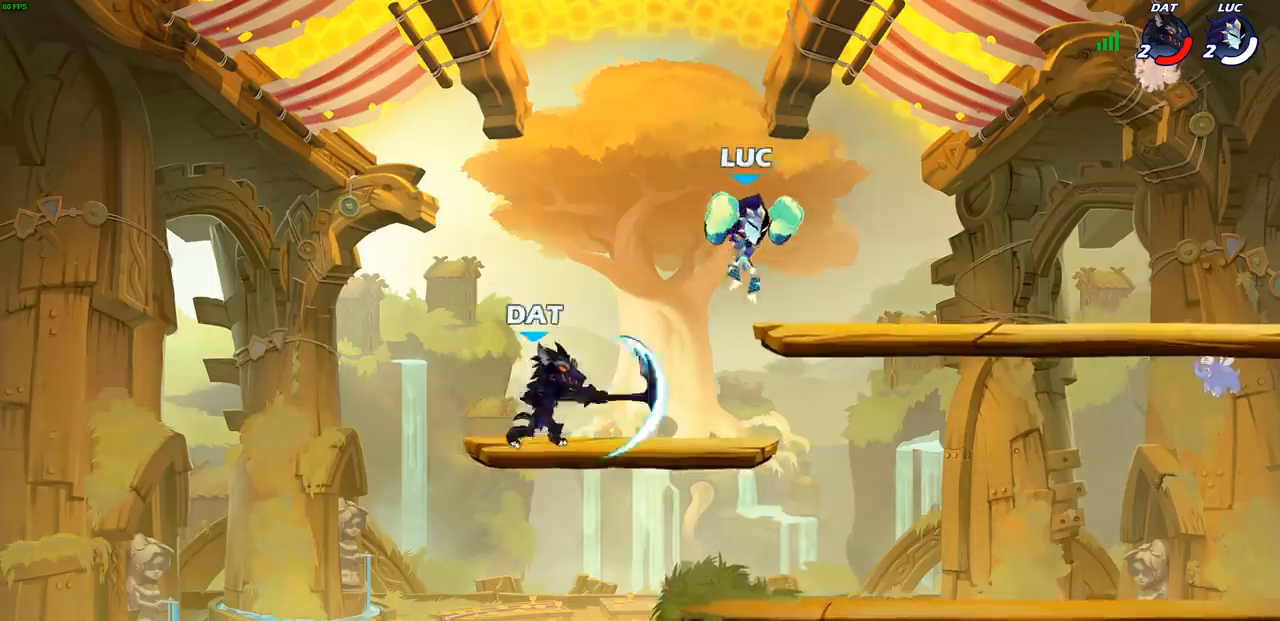
{"buttons": ["CROSS", "SQUARE", "R2"], "left_stick": "up-left", "right_stick": "center", "events": [[200, "left_stick", "down-left"], [283, "left_stick", "left"], [400, "left_stick", "up-left"], [433, "R2", "down"], [450, "CROSS", "down"], [500, "SQUARE", "down"]]}
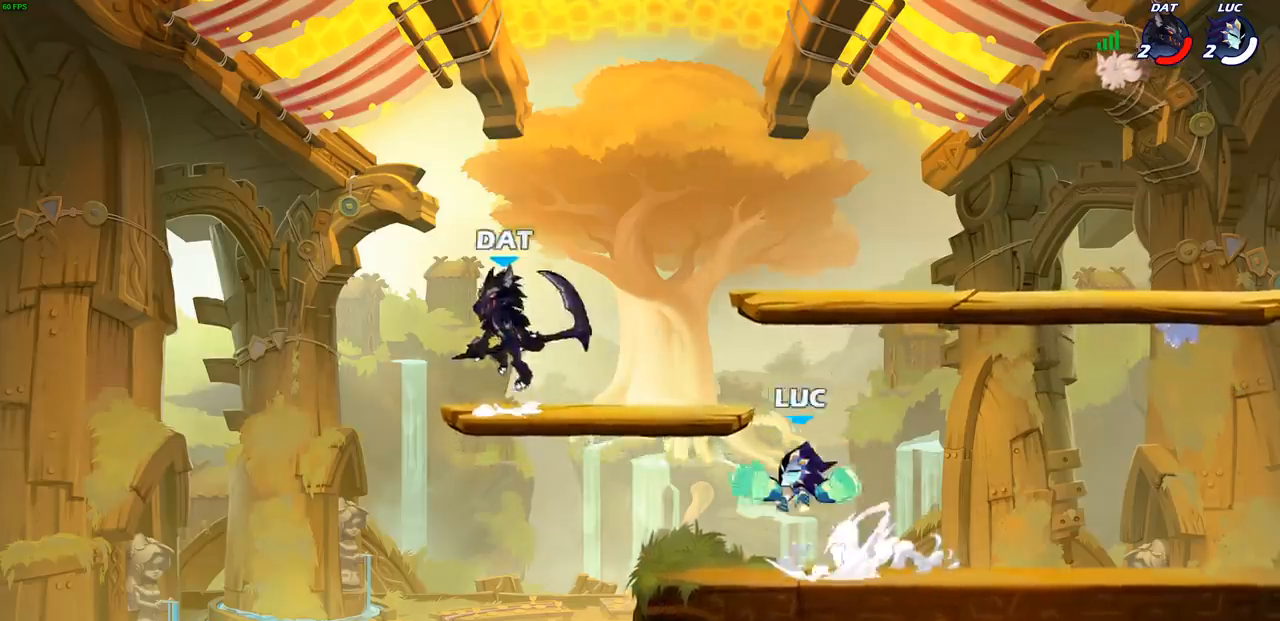
{"buttons": [], "left_stick": "right", "right_stick": "center", "events": [[17, "CROSS", "up"], [17, "left_stick", "center"], [33, "right_stick", "down-left"], [67, "R2", "up"], [100, "SQUARE", "up"], [100, "right_stick", "center"], [317, "left_stick", "right"]]}
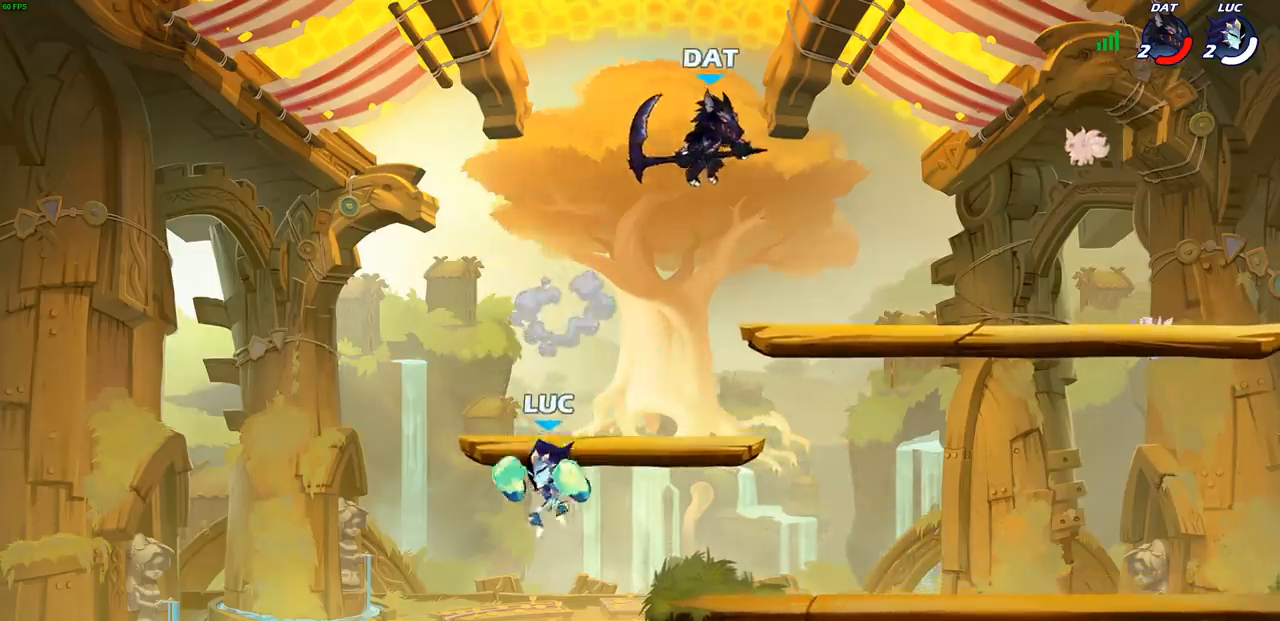
{"buttons": ["R2"], "left_stick": "right", "right_stick": "center", "events": [[200, "CROSS", "down"], [267, "SQUARE", "down"], [283, "CROSS", "up"], [317, "right_stick", "down-left"], [350, "R2", "down"], [400, "SQUARE", "up"], [400, "right_stick", "center"]]}
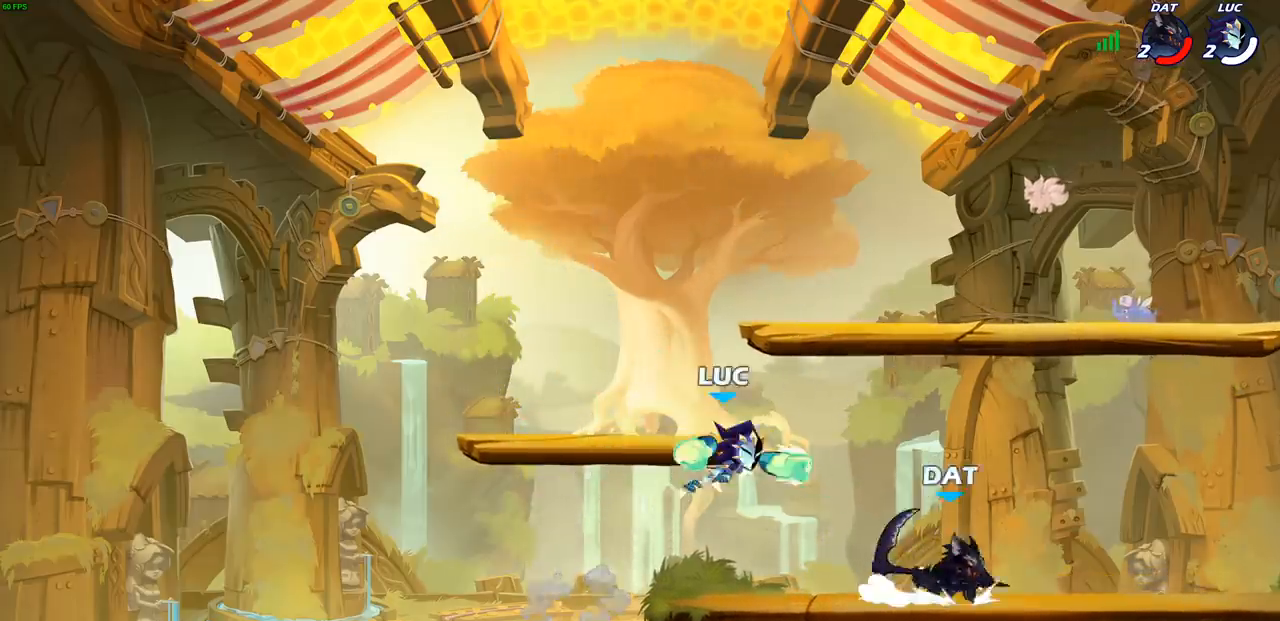
{"buttons": ["CROSS"], "left_stick": "left", "right_stick": "center", "events": [[17, "R2", "up"], [67, "left_stick", "center"], [283, "left_stick", "left"], [383, "CROSS", "down"]]}
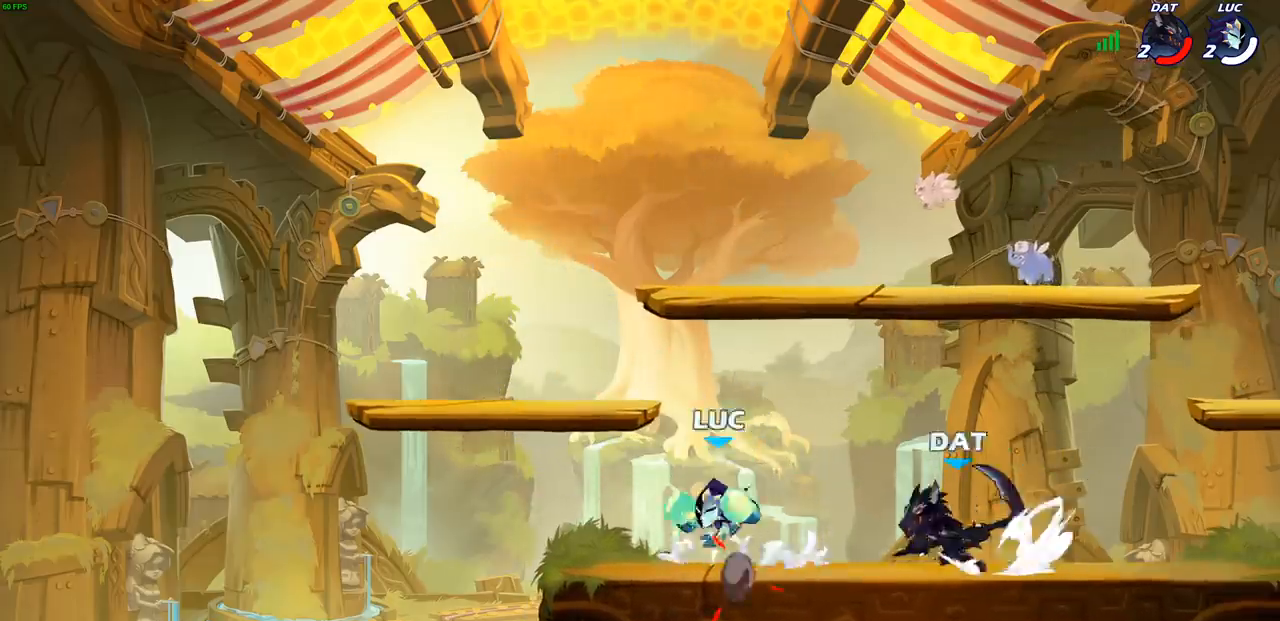
{"buttons": ["SQUARE", "R2"], "left_stick": "down", "right_stick": "center", "events": [[33, "CROSS", "up"], [67, "left_stick", "up"], [217, "left_stick", "down"], [400, "R2", "down"], [417, "SQUARE", "down"]]}
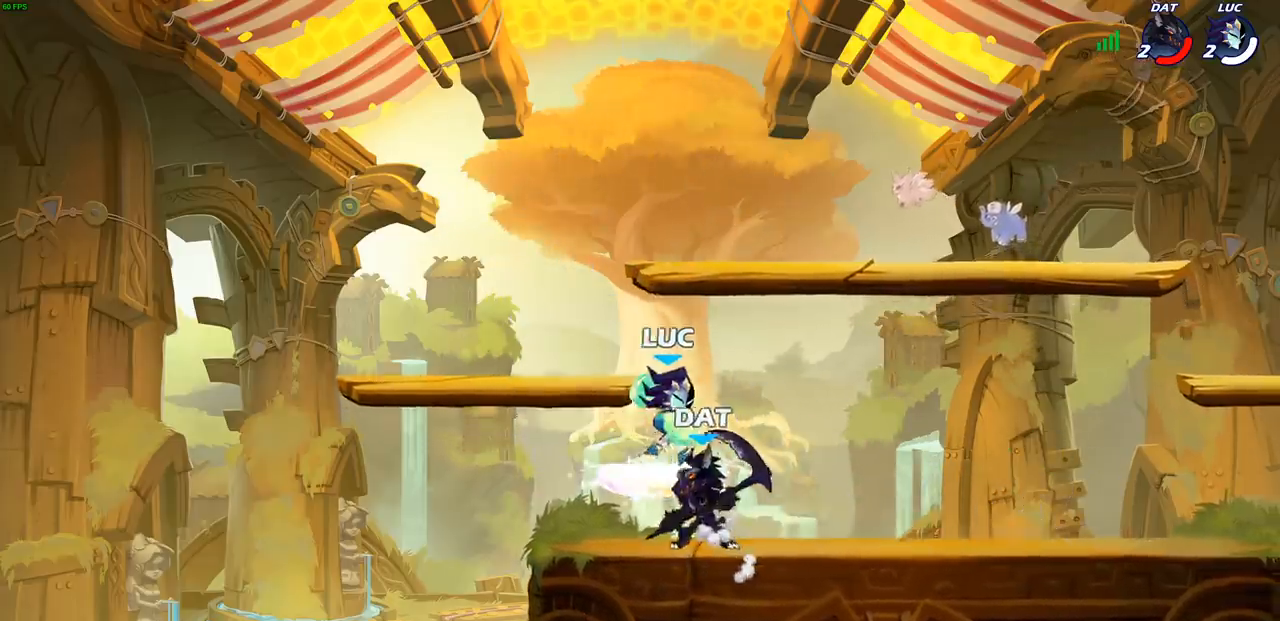
{"buttons": [], "left_stick": "center", "right_stick": "center", "events": [[33, "SQUARE", "up"], [50, "R2", "up"], [83, "left_stick", "center"]]}
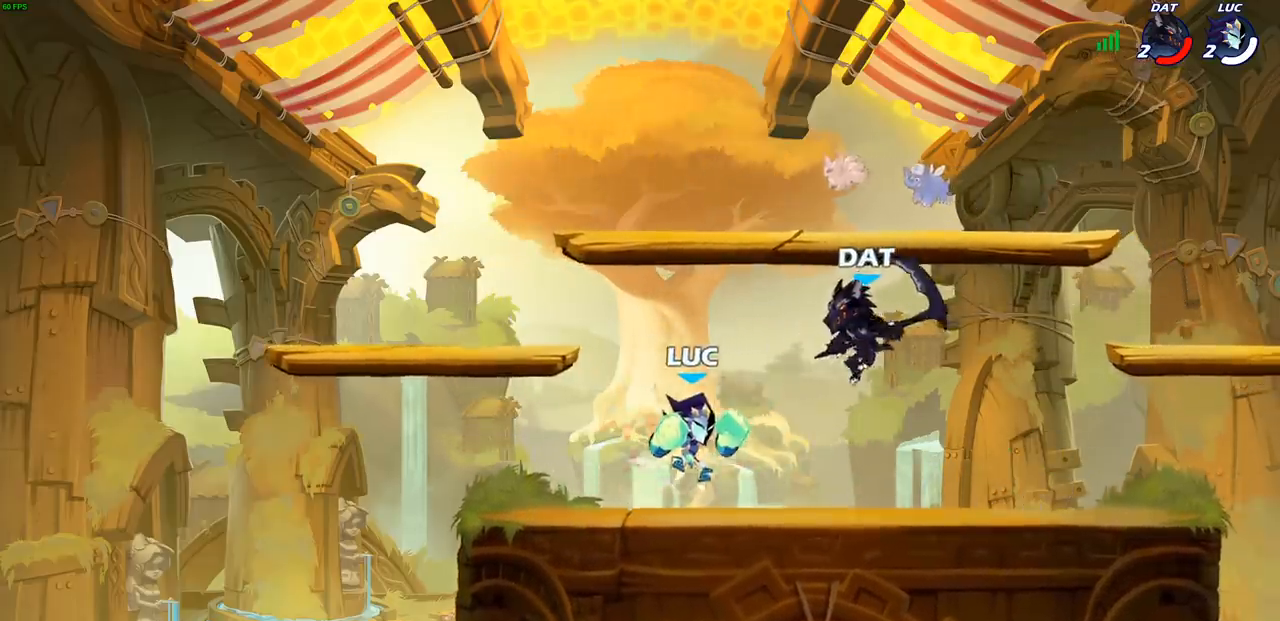
{"buttons": [], "left_stick": "left", "right_stick": "center", "events": [[50, "left_stick", "right"], [133, "R2", "down"], [250, "R2", "up"], [333, "left_stick", "left"]]}
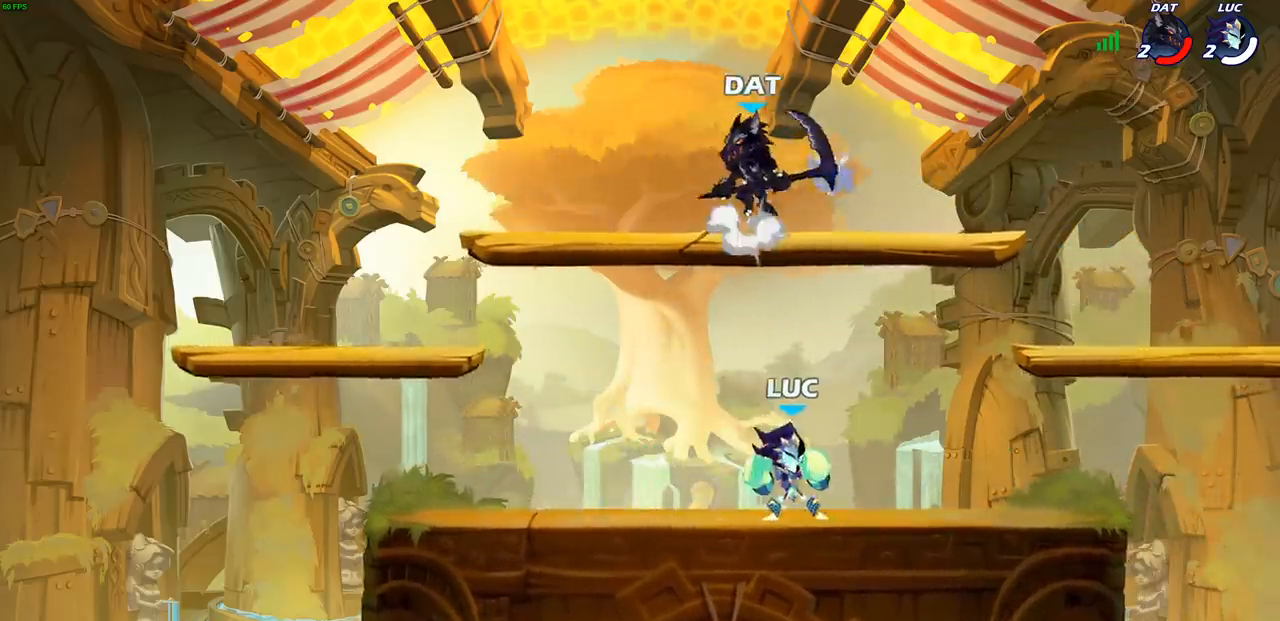
{"buttons": [], "left_stick": "right", "right_stick": "center", "events": [[400, "left_stick", "right"]]}
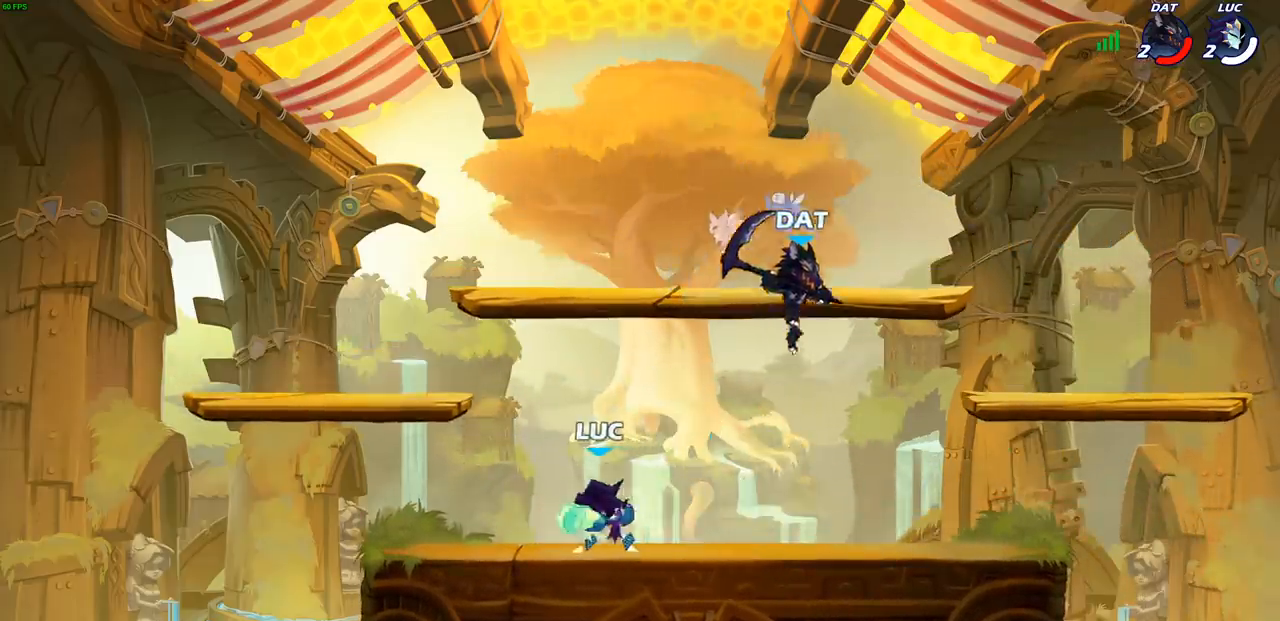
{"buttons": [], "left_stick": "center", "right_stick": "center", "events": [[167, "R2", "down"], [200, "CROSS", "down"], [217, "SQUARE", "down"], [233, "CROSS", "up"], [250, "right_stick", "down-left"], [267, "left_stick", "center"], [300, "R2", "up"], [317, "SQUARE", "up"], [333, "right_stick", "center"]]}
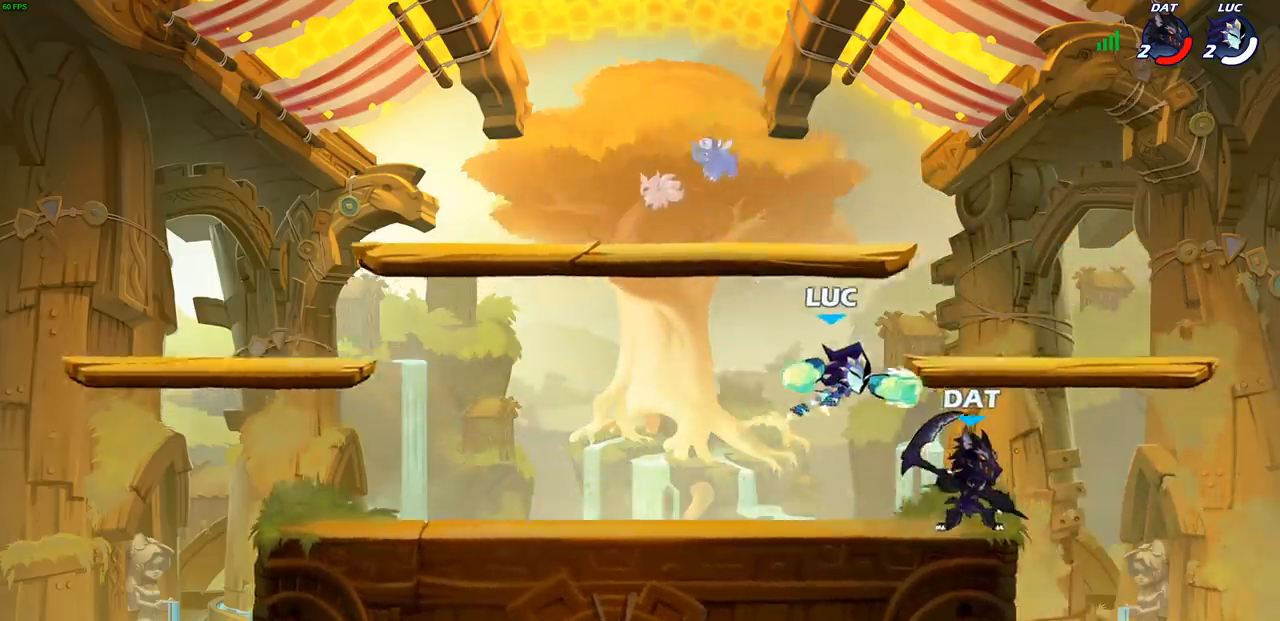
{"buttons": [], "left_stick": "left", "right_stick": "center", "events": [[33, "left_stick", "right"], [317, "left_stick", "left"]]}
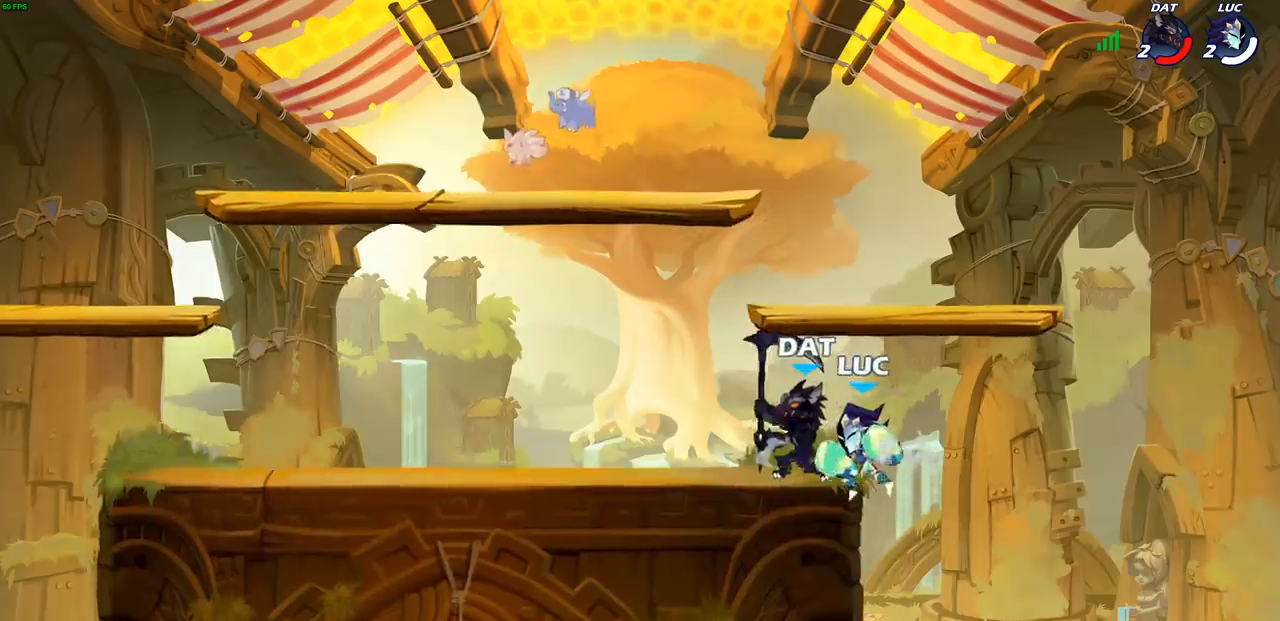
{"buttons": [], "left_stick": "center", "right_stick": "center", "events": [[33, "left_stick", "center"], [83, "SQUARE", "down"], [183, "SQUARE", "up"]]}
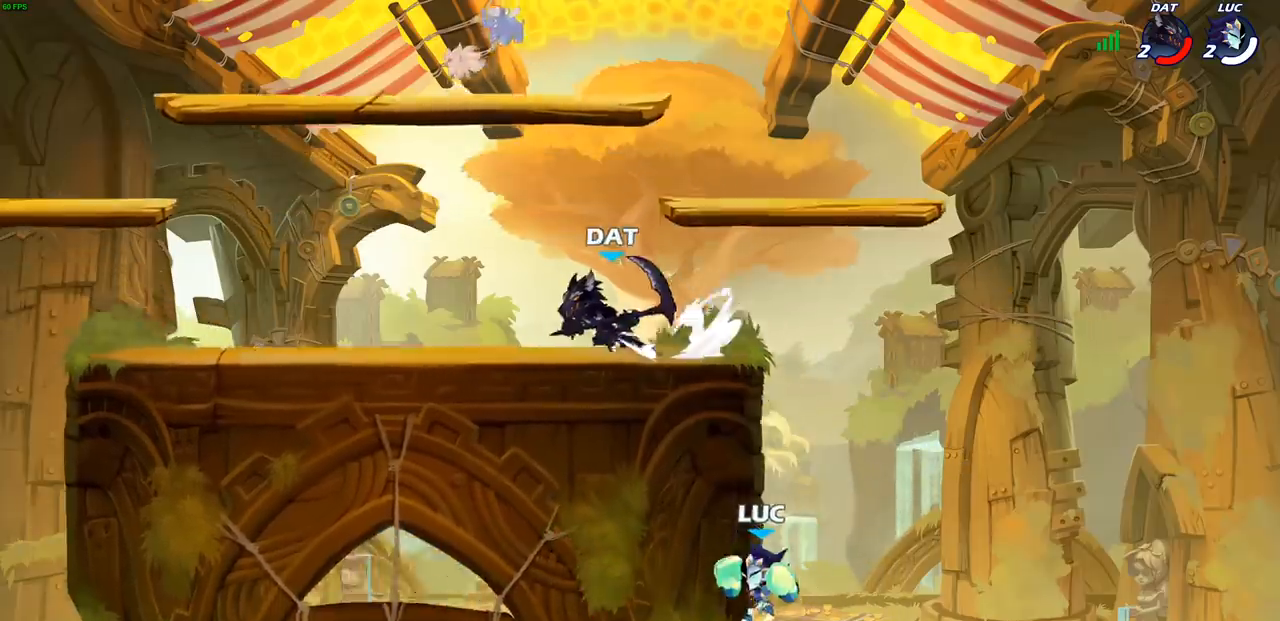
{"buttons": [], "left_stick": "center", "right_stick": "center", "events": [[117, "CROSS", "down"], [133, "left_stick", "right"], [233, "CROSS", "up"], [350, "left_stick", "center"]]}
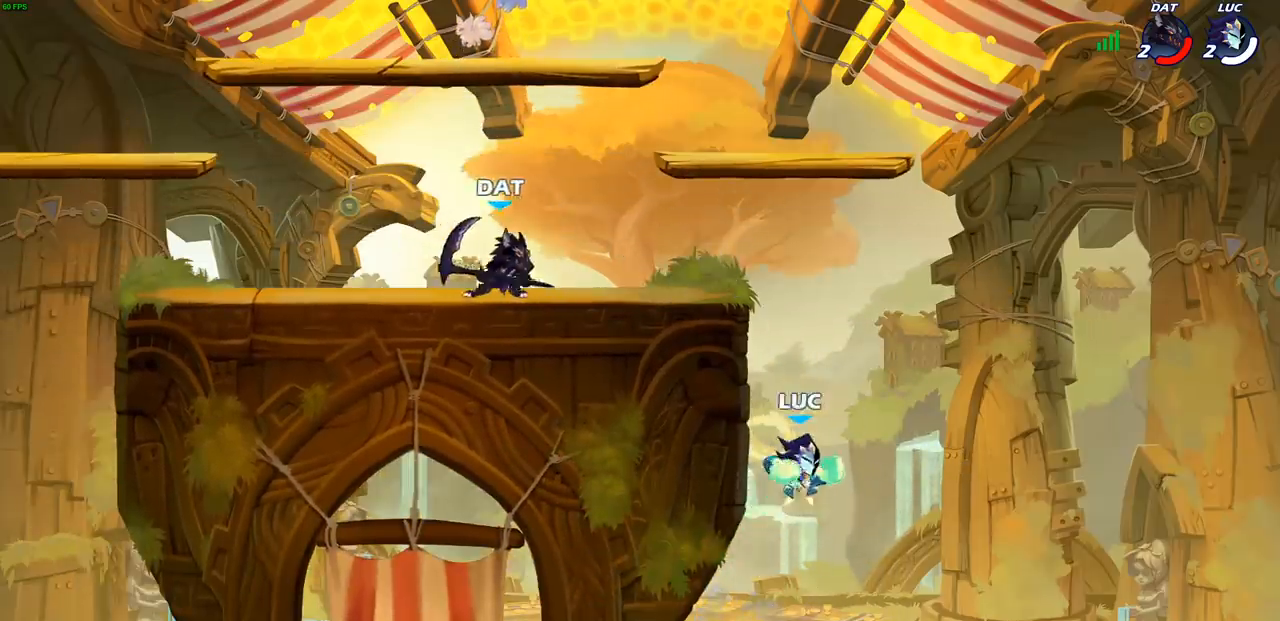
{"buttons": [], "left_stick": "up-right", "right_stick": "center", "events": [[233, "CROSS", "down"], [267, "left_stick", "right"], [383, "CROSS", "up"], [383, "left_stick", "up-right"]]}